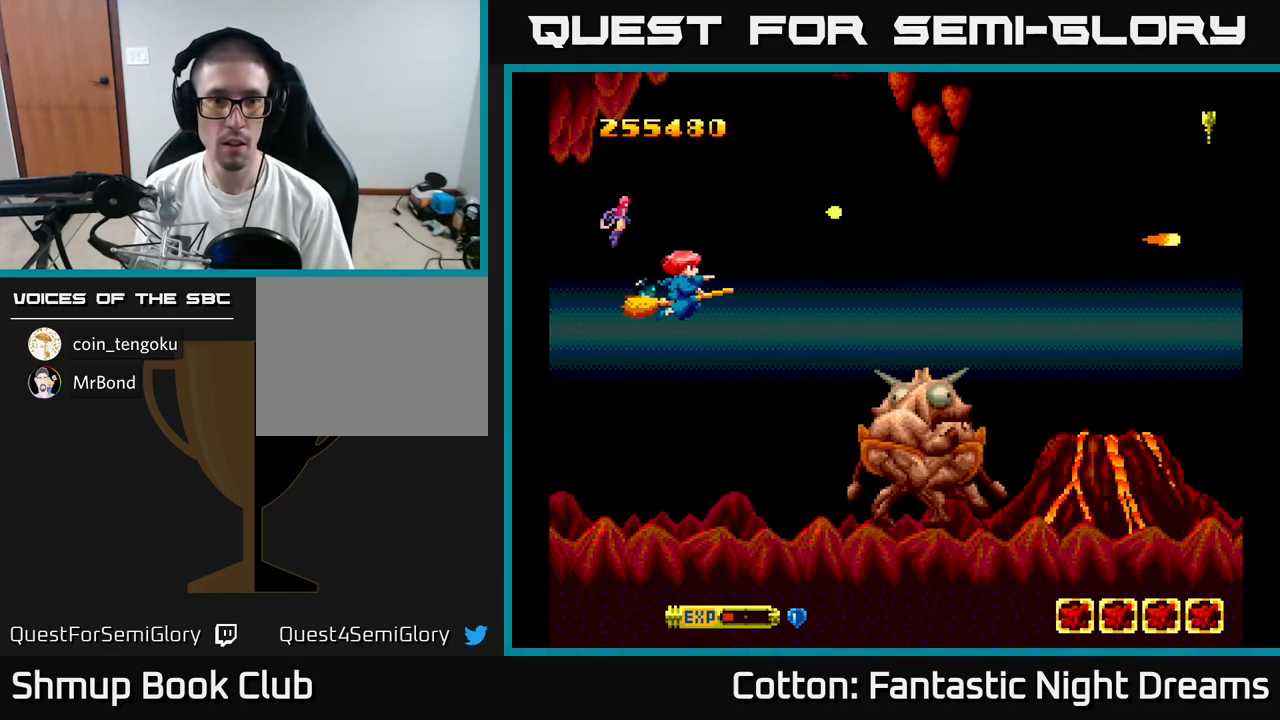
Gameplay with a controller (Xbox layout); each line is a JSON object with the inputs held at the frame after it. "events" lists button and stick changes between this image and that frame as [ms after this image, input, new state], when the widget could be followed in between. Not read: left_stick.
{"buttons": ["B", "Y", "DPAD_UP", "DPAD_RIGHT"], "right_stick": "center", "events": [[300, "DPAD_LEFT", "down"], [317, "DPAD_UP", "down"], [384, "DPAD_LEFT", "up"], [450, "DPAD_RIGHT", "down"]]}
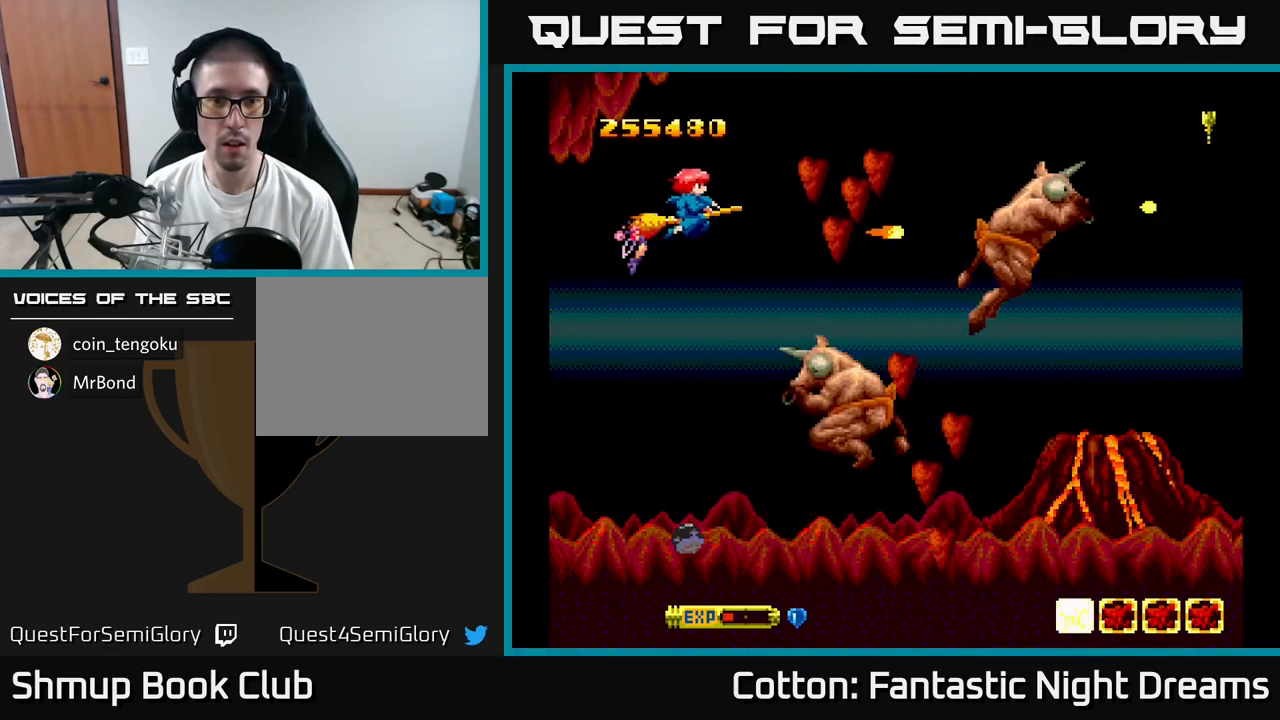
{"buttons": ["B", "Y", "DPAD_RIGHT"], "right_stick": "center", "events": [[34, "DPAD_RIGHT", "up"], [100, "DPAD_RIGHT", "down"], [384, "DPAD_UP", "up"]]}
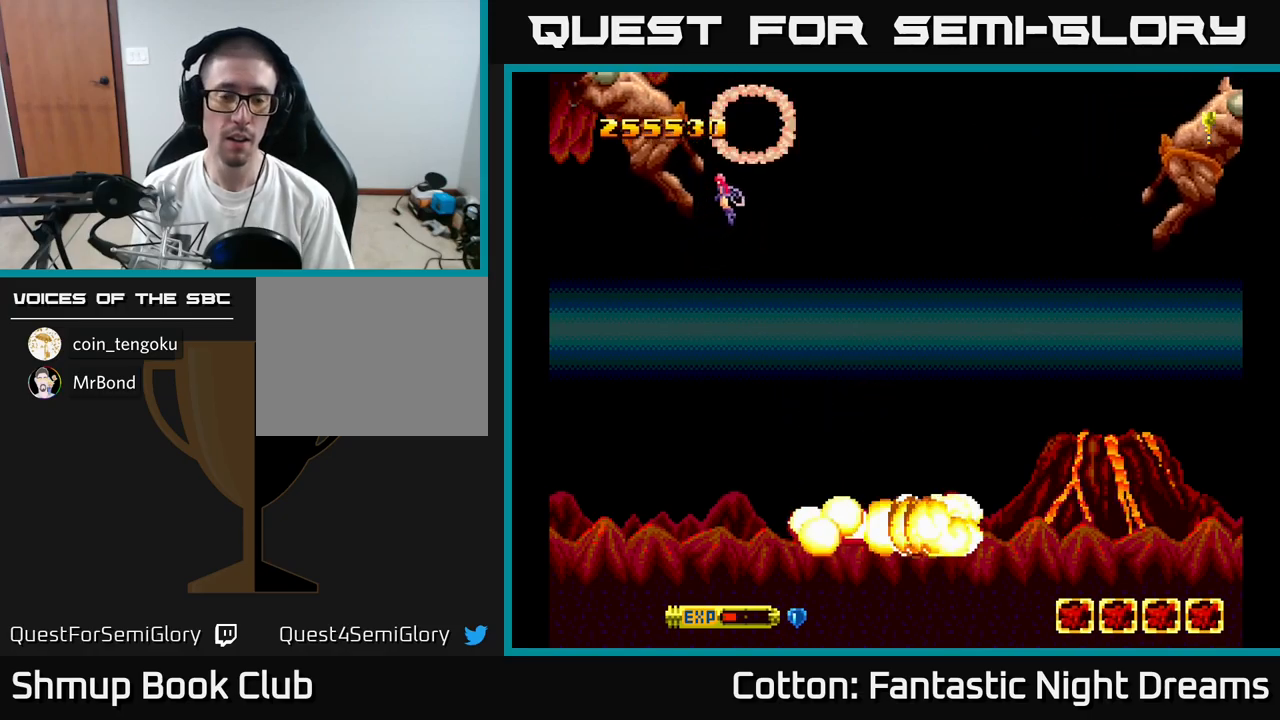
{"buttons": ["Y"], "right_stick": "center", "events": [[16, "DPAD_RIGHT", "up"], [150, "B", "up"], [150, "Y", "up"], [300, "Y", "down"]]}
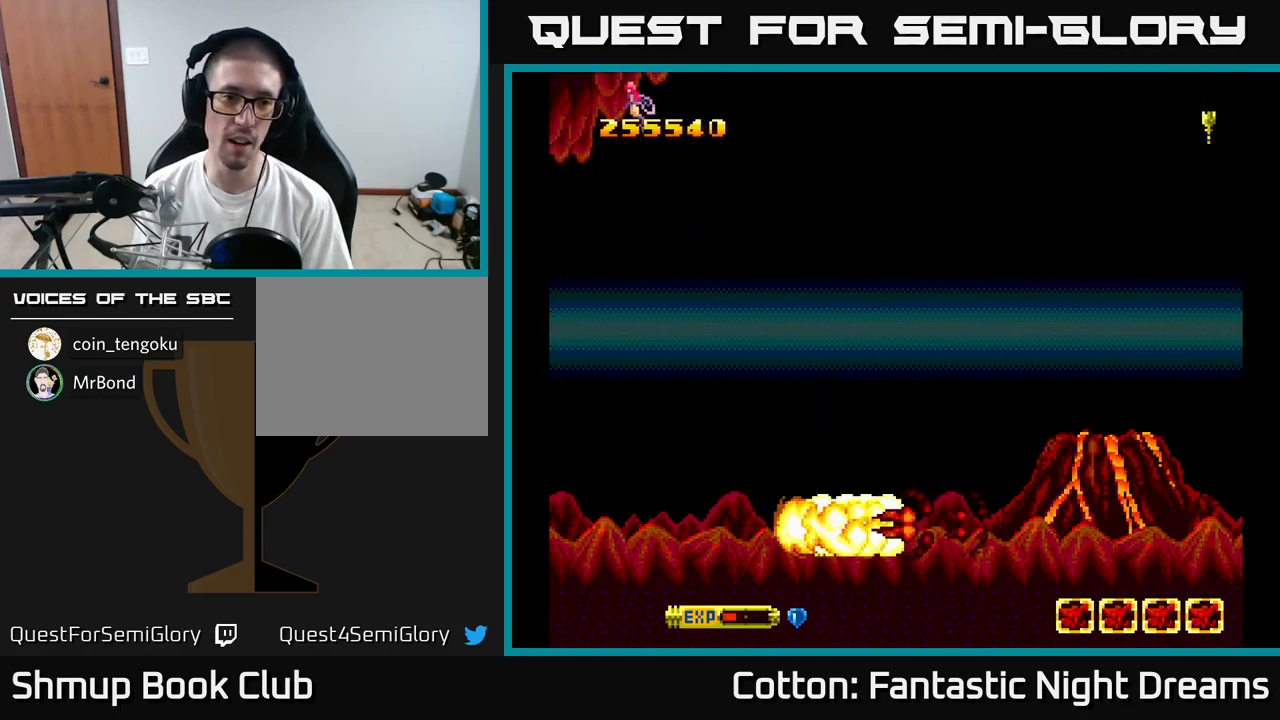
{"buttons": ["B", "Y"], "right_stick": "center", "events": [[166, "Y", "up"], [416, "Y", "down"], [483, "B", "down"]]}
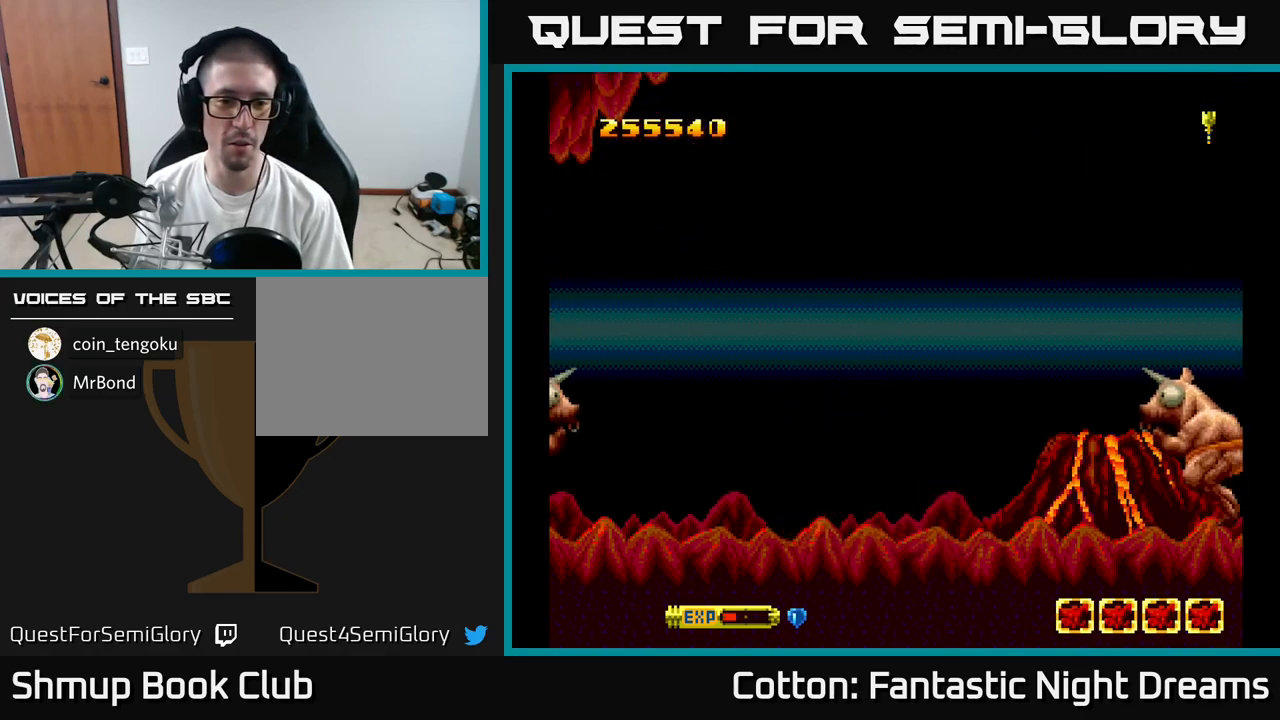
{"buttons": [], "right_stick": "center", "events": [[150, "Y", "up"], [166, "B", "up"]]}
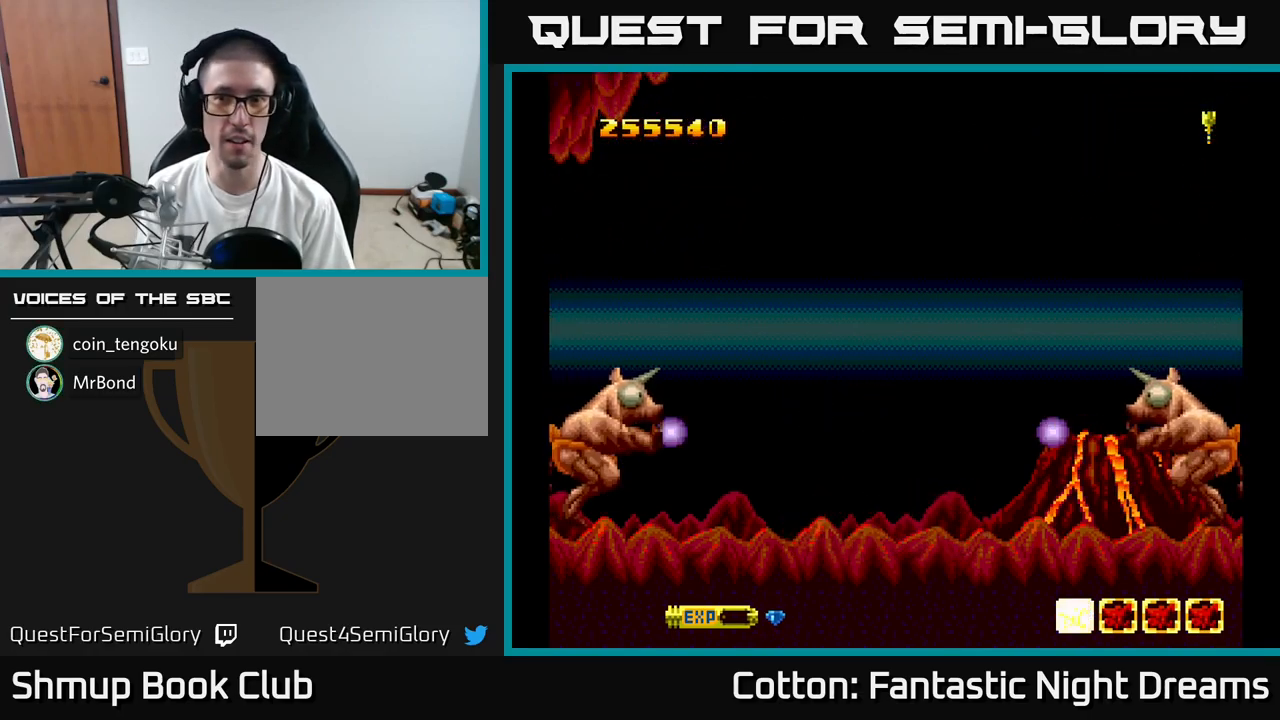
{"buttons": ["DPAD_DOWN"], "right_stick": "center", "events": [[150, "Y", "down"], [166, "DPAD_DOWN", "down"], [400, "Y", "up"]]}
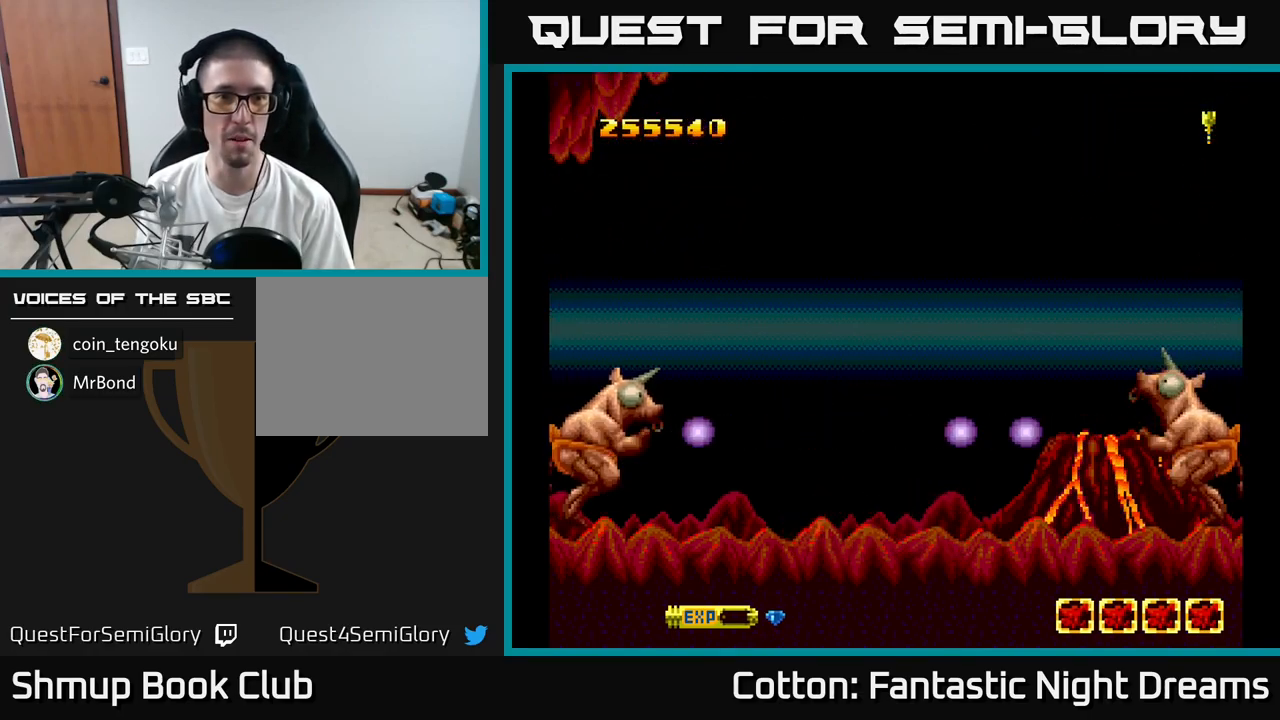
{"buttons": ["Y", "DPAD_DOWN", "DPAD_RIGHT"], "right_stick": "center", "events": [[166, "Y", "down"], [183, "DPAD_RIGHT", "down"]]}
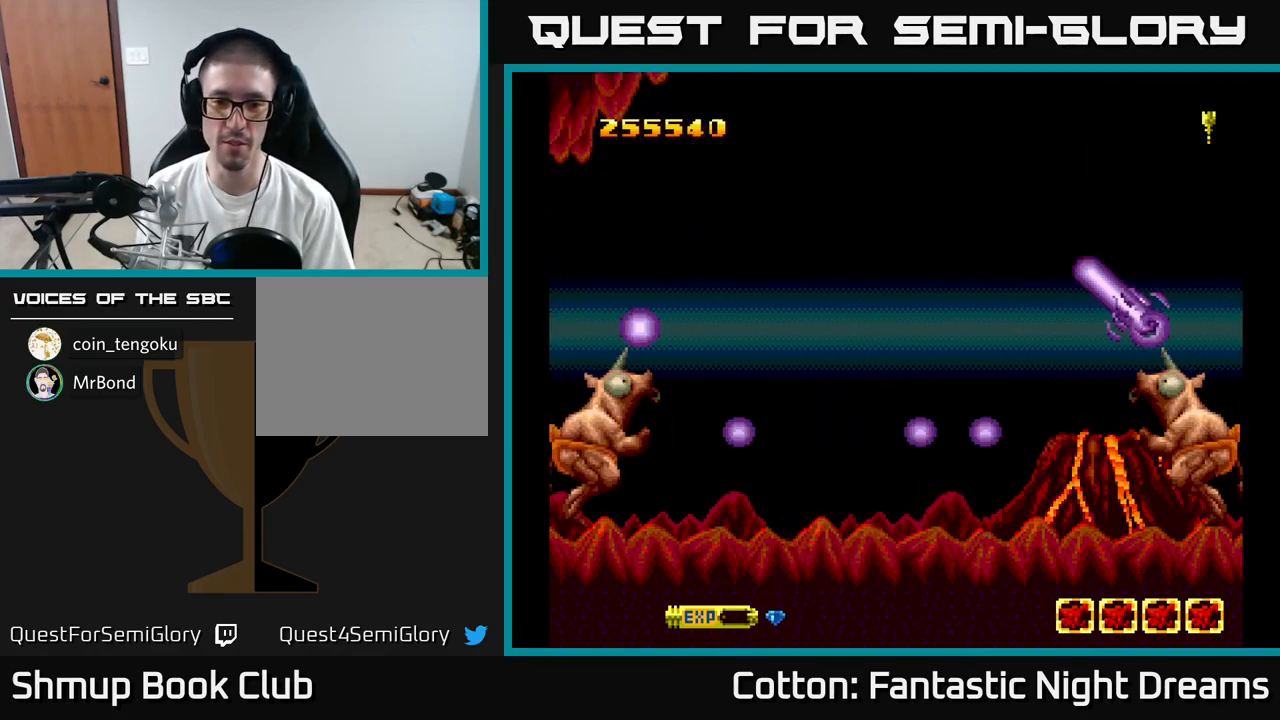
{"buttons": ["Y", "DPAD_DOWN", "DPAD_RIGHT"], "right_stick": "center", "events": []}
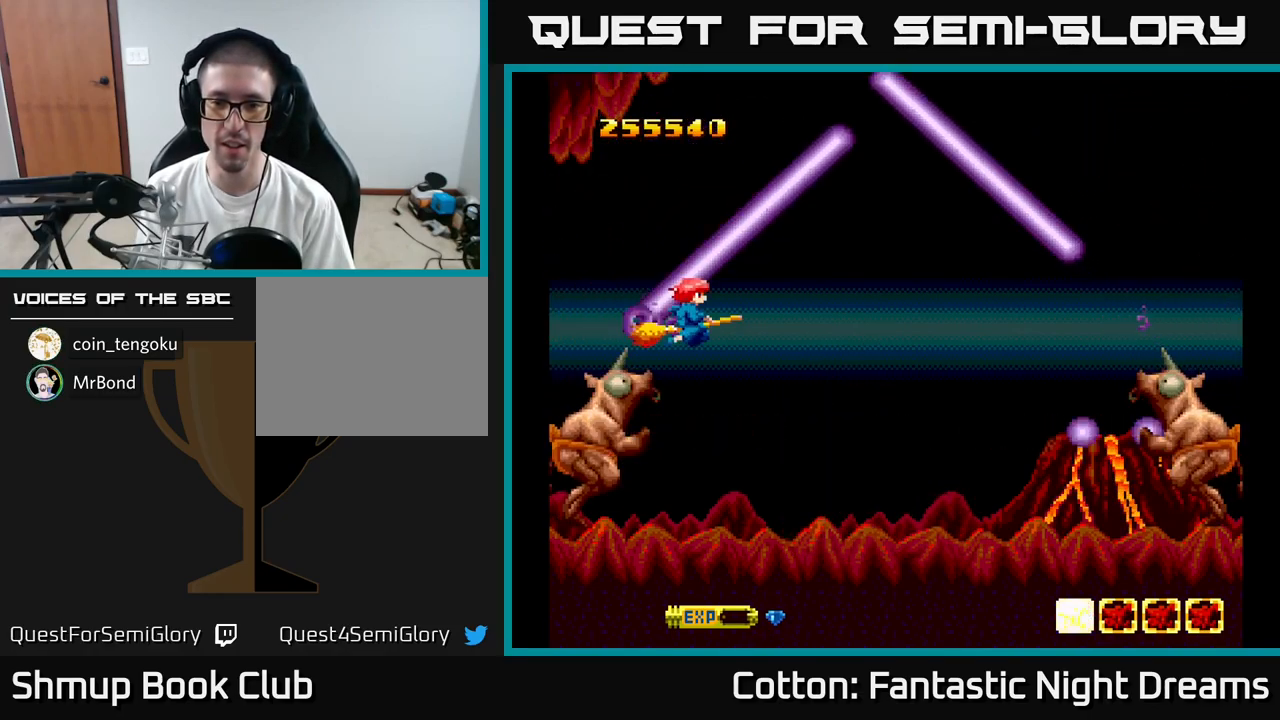
{"buttons": ["Y", "DPAD_DOWN", "DPAD_RIGHT"], "right_stick": "center", "events": []}
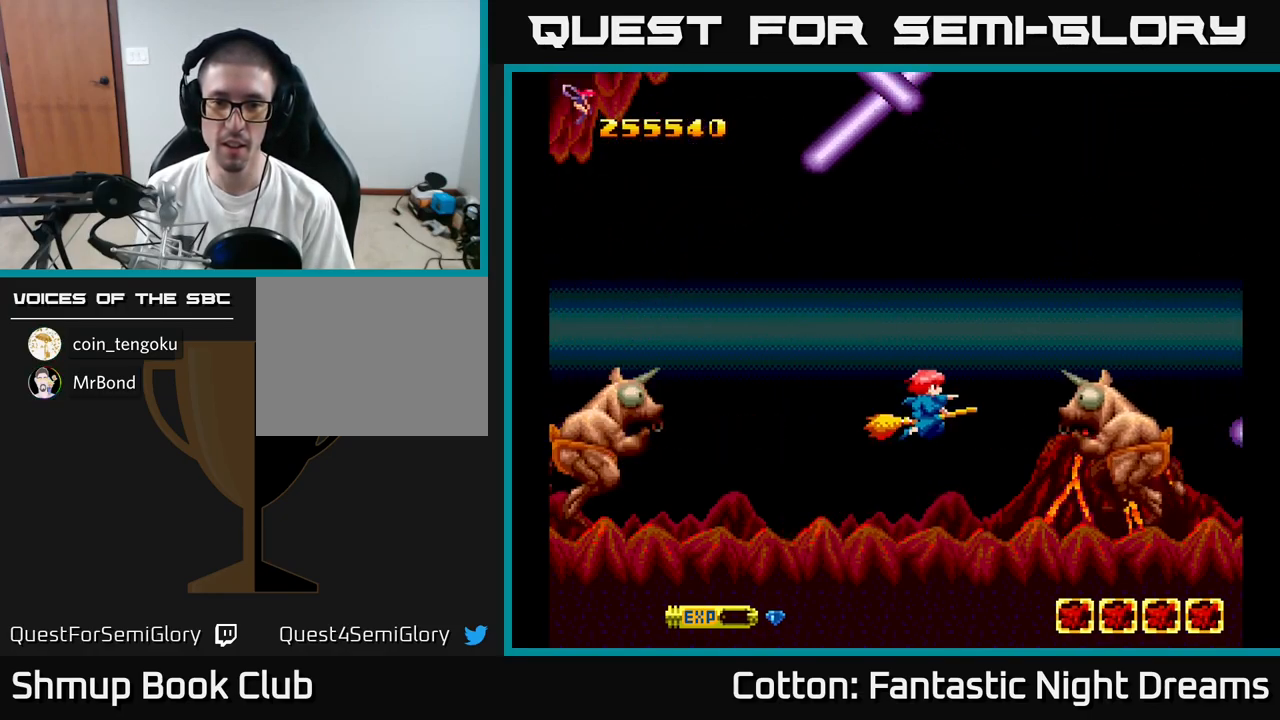
{"buttons": ["B", "Y", "DPAD_UP"], "right_stick": "center", "events": [[150, "DPAD_DOWN", "up"], [150, "DPAD_RIGHT", "up"], [233, "DPAD_LEFT", "down"], [233, "DPAD_UP", "down"], [250, "B", "down"], [283, "DPAD_UP", "up"], [416, "DPAD_UP", "down"], [466, "DPAD_LEFT", "up"]]}
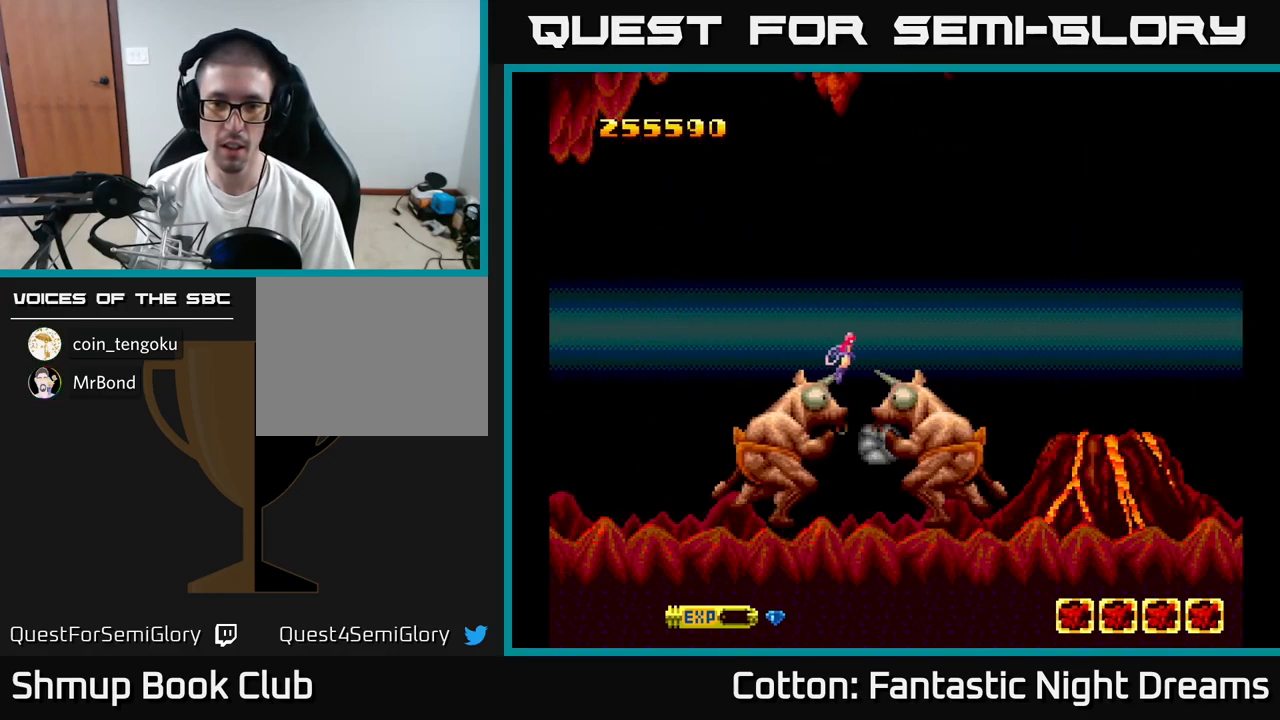
{"buttons": ["B", "Y"], "right_stick": "center", "events": [[16, "DPAD_LEFT", "down"], [33, "DPAD_UP", "up"], [300, "DPAD_DOWN", "down"], [300, "DPAD_LEFT", "up"], [350, "DPAD_RIGHT", "down"], [383, "DPAD_DOWN", "up"], [433, "DPAD_RIGHT", "up"]]}
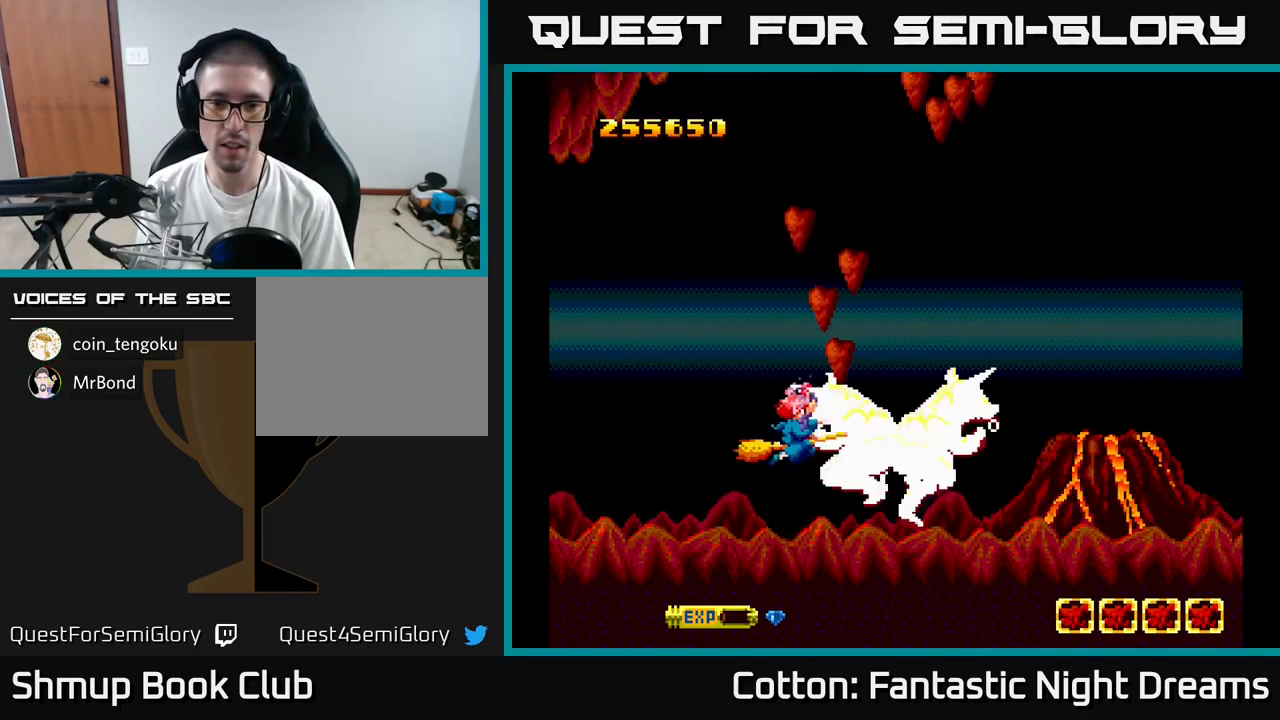
{"buttons": ["B", "Y", "DPAD_DOWN", "DPAD_RIGHT"], "right_stick": "center", "events": [[83, "DPAD_LEFT", "down"], [116, "DPAD_UP", "down"], [200, "DPAD_LEFT", "up"], [250, "DPAD_RIGHT", "down"], [400, "DPAD_UP", "up"], [450, "DPAD_DOWN", "down"]]}
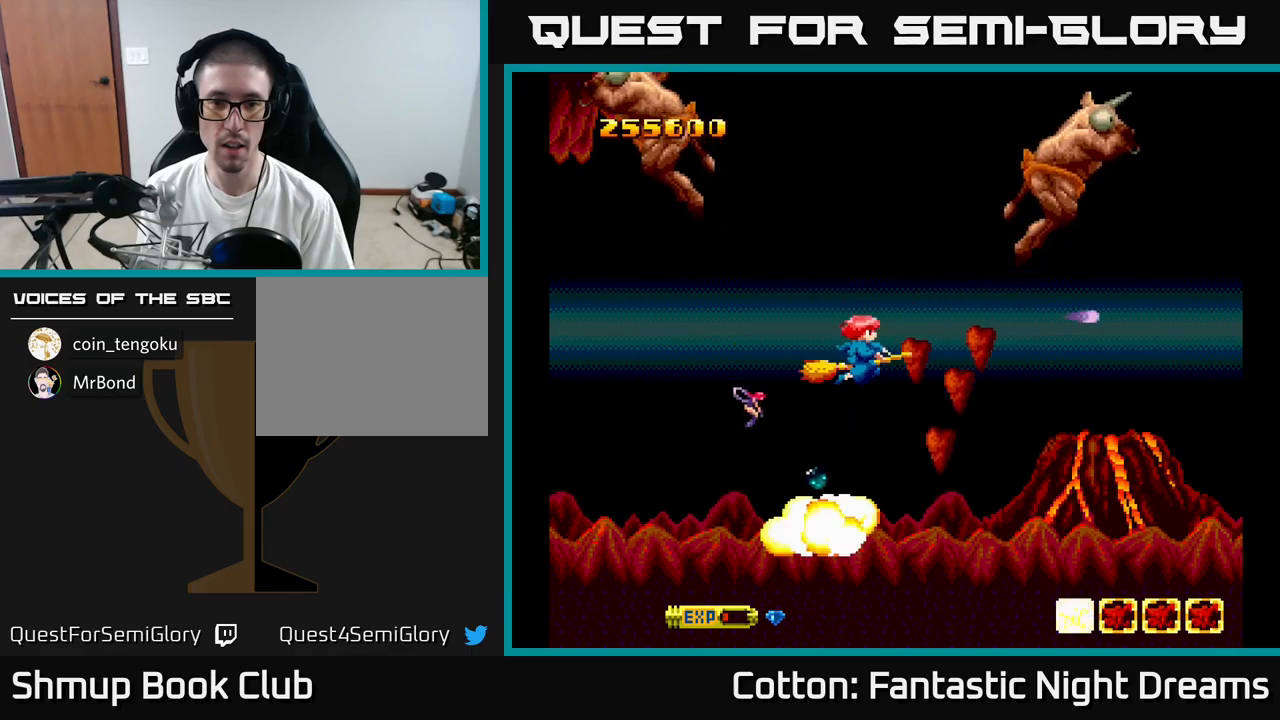
{"buttons": ["B", "Y", "DPAD_RIGHT"], "right_stick": "center", "events": [[50, "DPAD_DOWN", "up"], [50, "DPAD_RIGHT", "up"], [133, "DPAD_DOWN", "down"], [300, "DPAD_DOWN", "up"], [450, "DPAD_RIGHT", "down"]]}
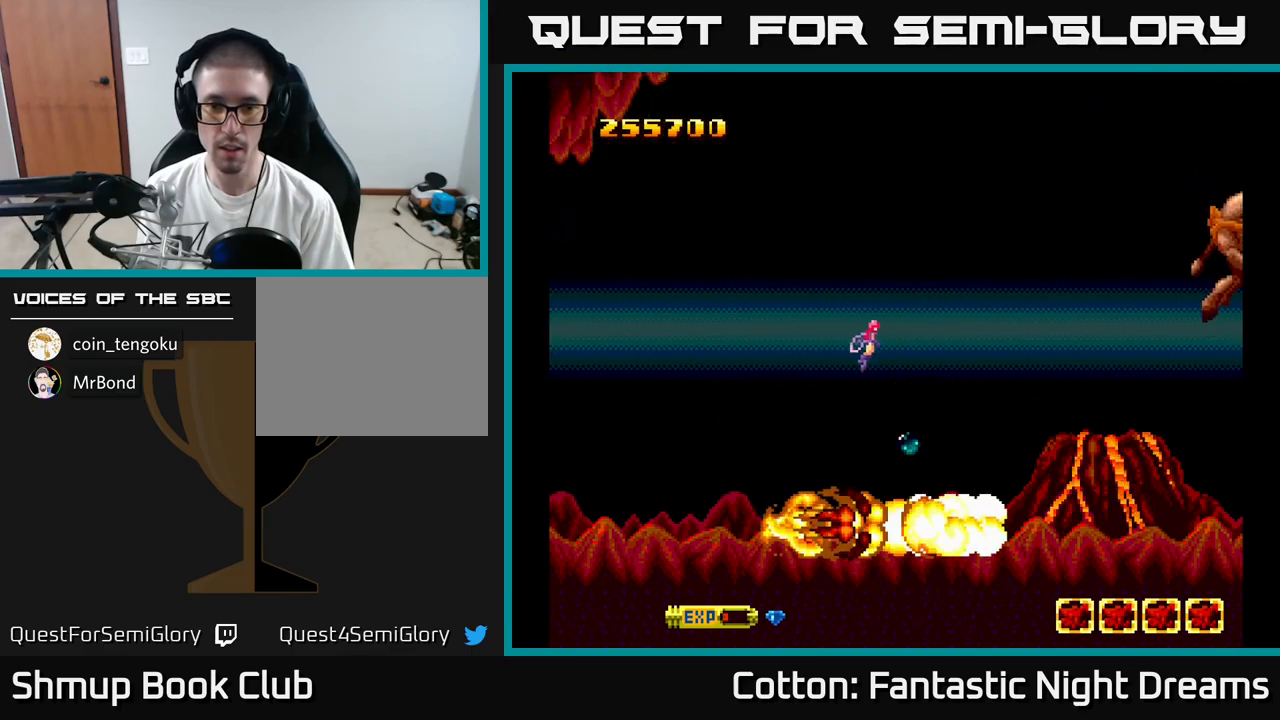
{"buttons": ["B", "Y"], "right_stick": "center", "events": [[50, "DPAD_RIGHT", "up"]]}
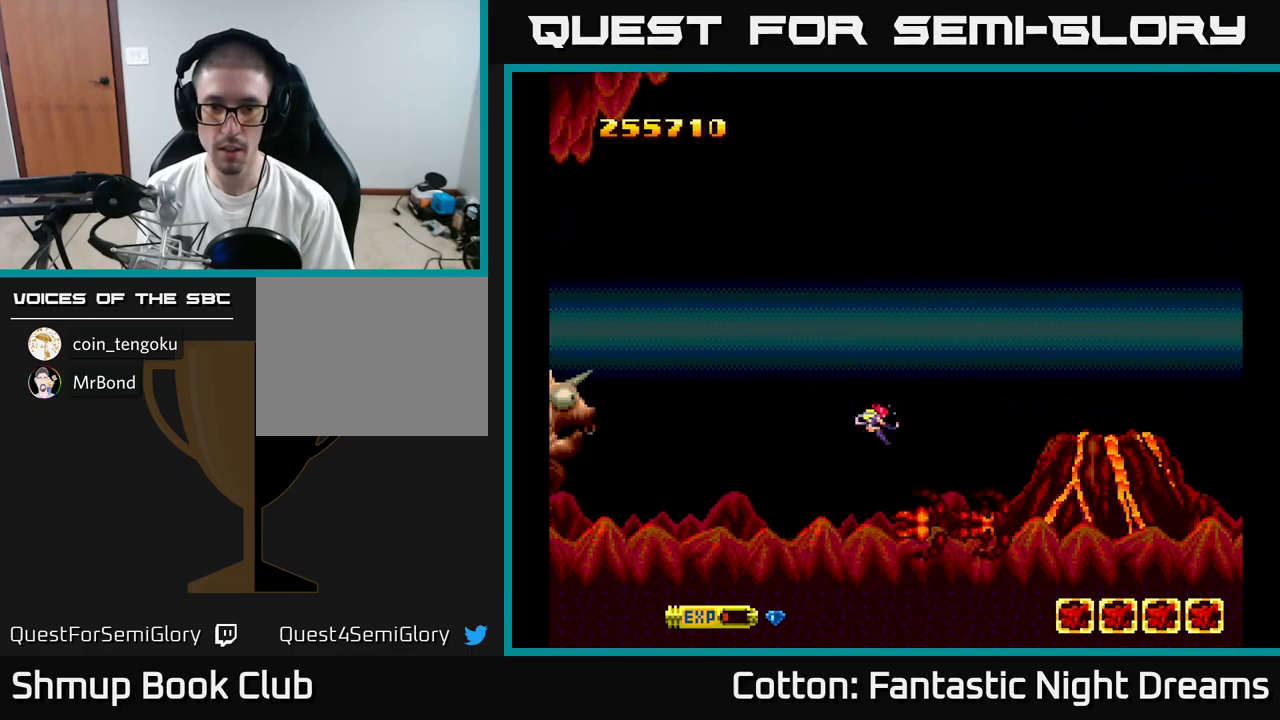
{"buttons": ["B", "Y"], "right_stick": "center", "events": [[133, "DPAD_DOWN", "down"], [233, "DPAD_DOWN", "up"]]}
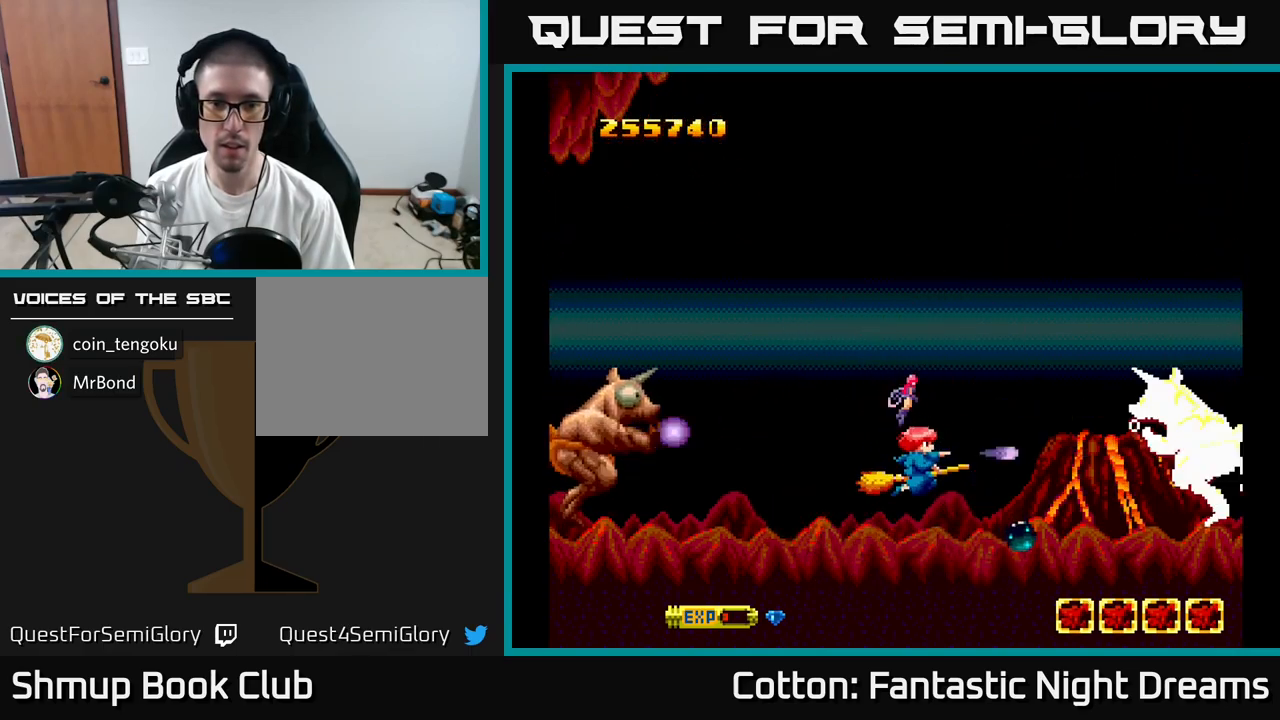
{"buttons": ["B", "Y"], "right_stick": "center", "events": [[183, "DPAD_DOWN", "down"], [333, "DPAD_LEFT", "down"], [350, "DPAD_DOWN", "up"], [467, "DPAD_LEFT", "up"]]}
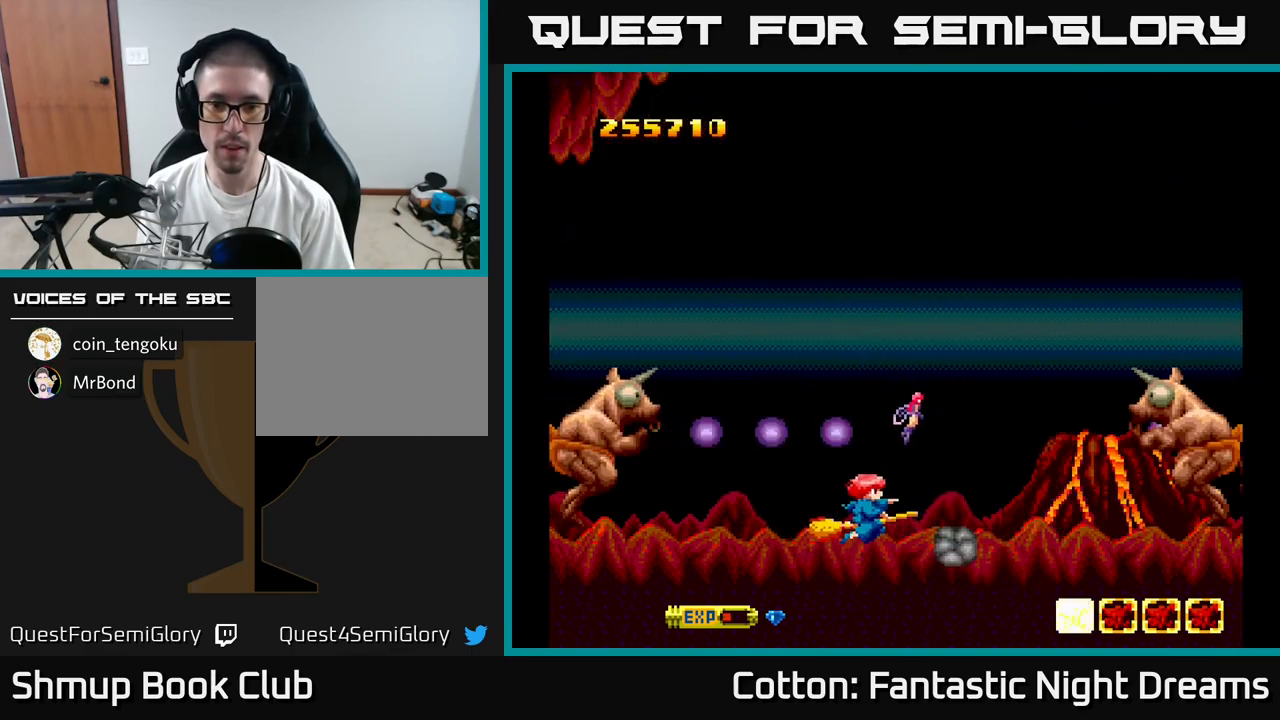
{"buttons": ["B", "Y"], "right_stick": "center", "events": []}
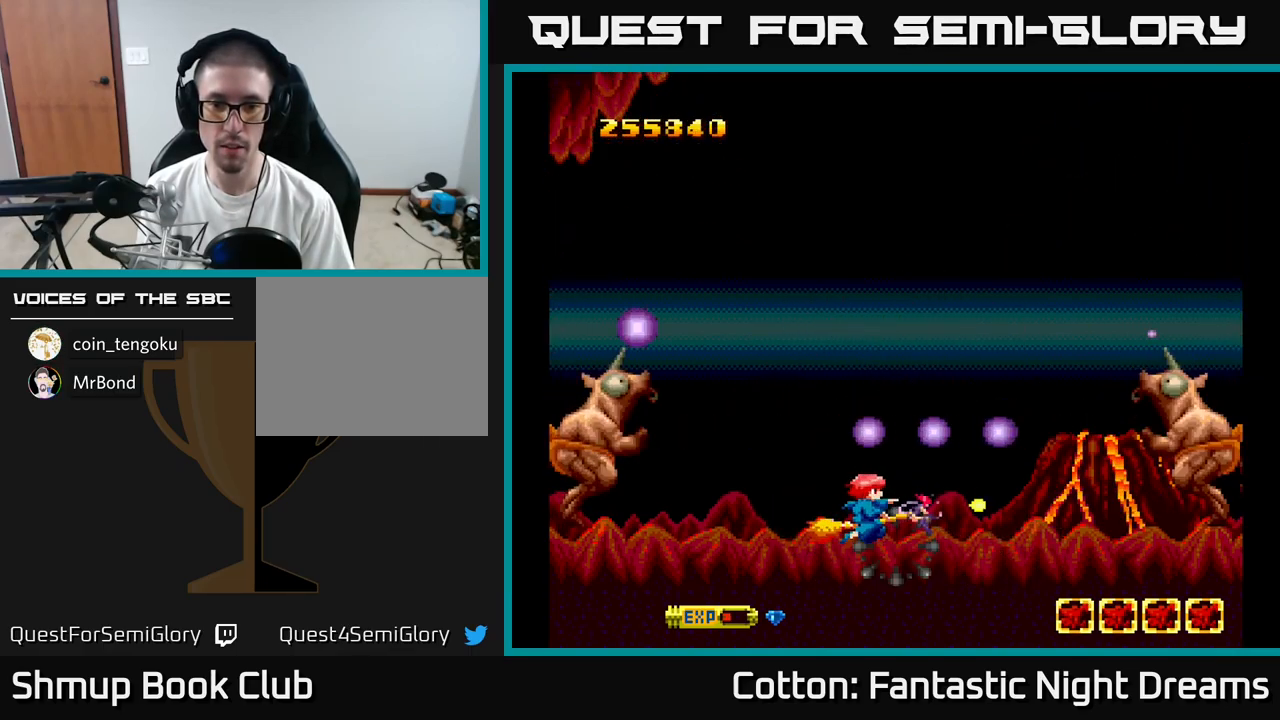
{"buttons": ["B", "Y"], "right_stick": "center", "events": [[100, "DPAD_RIGHT", "down"], [167, "DPAD_RIGHT", "up"]]}
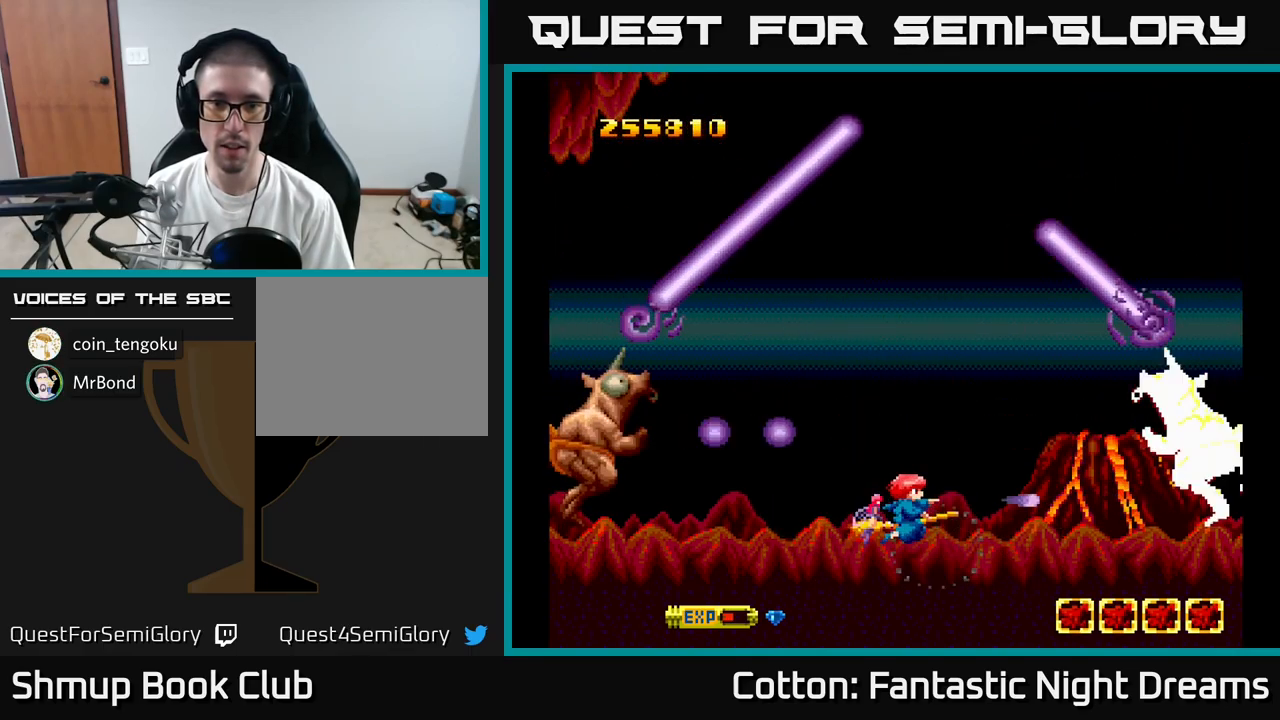
{"buttons": ["B", "Y"], "right_stick": "center", "events": []}
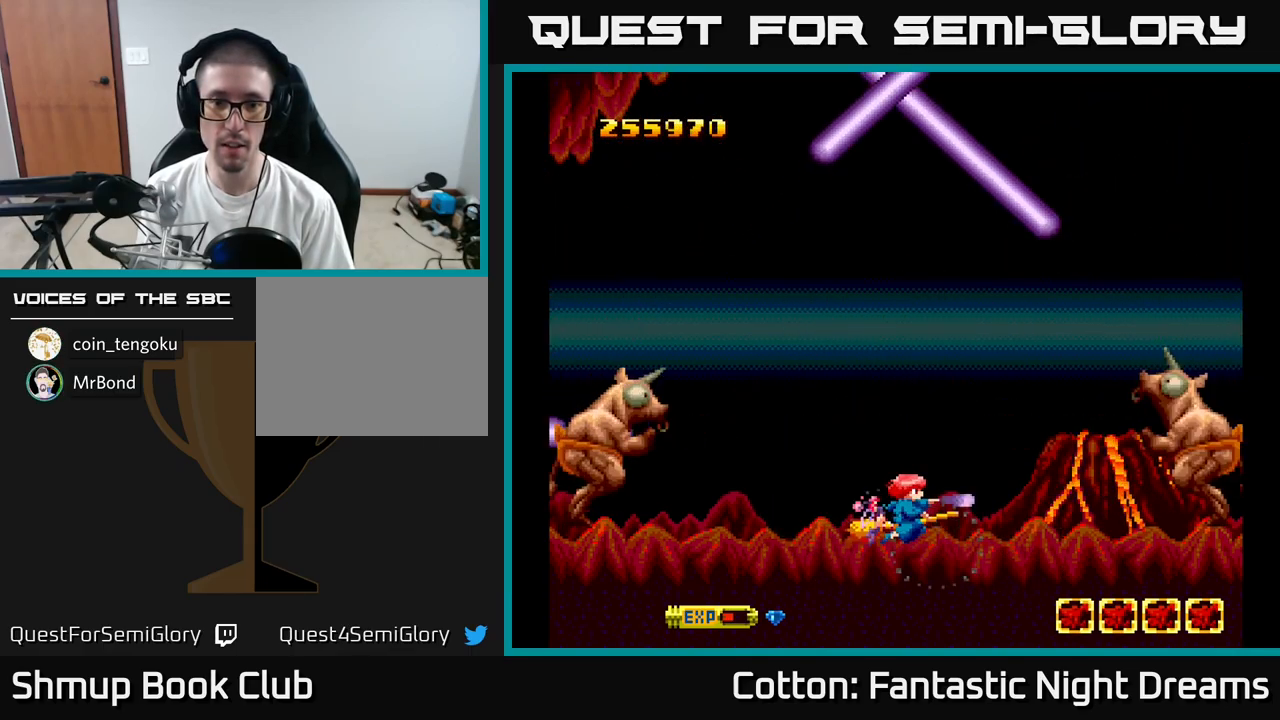
{"buttons": ["B", "Y"], "right_stick": "center", "events": [[400, "DPAD_RIGHT", "down"], [467, "DPAD_RIGHT", "up"]]}
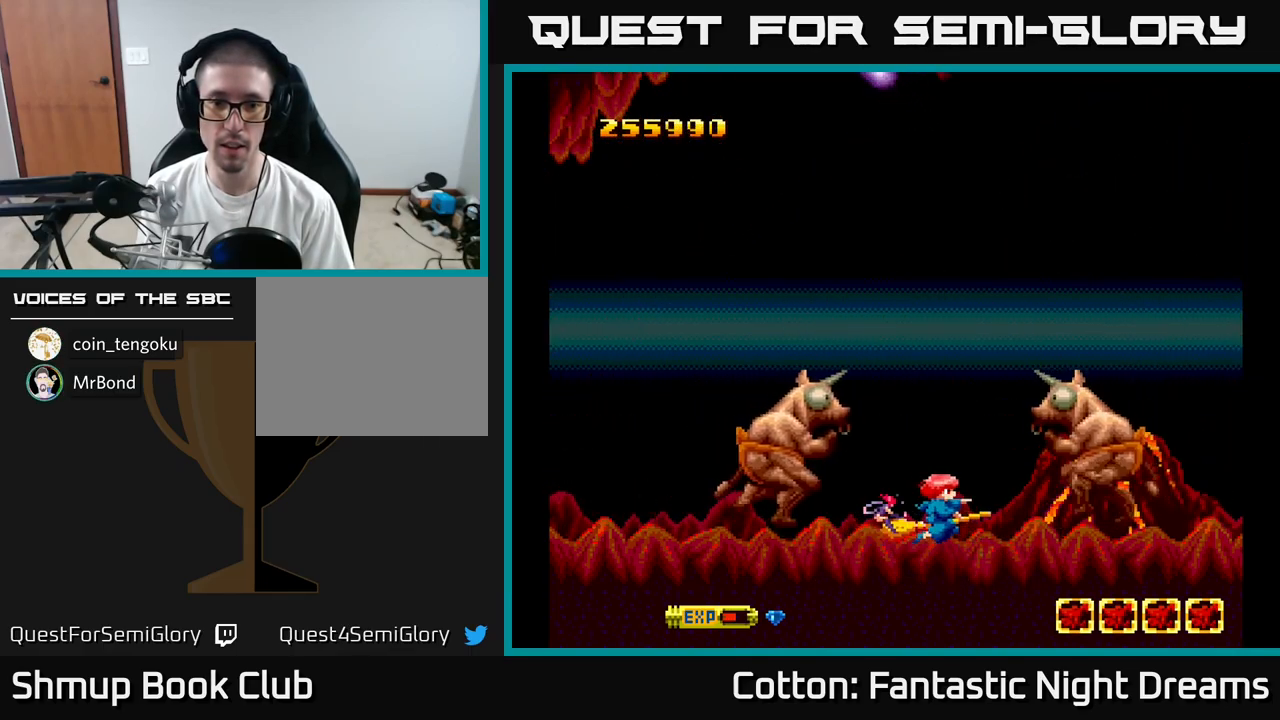
{"buttons": ["B", "Y"], "right_stick": "center", "events": [[383, "DPAD_RIGHT", "down"], [417, "DPAD_RIGHT", "up"]]}
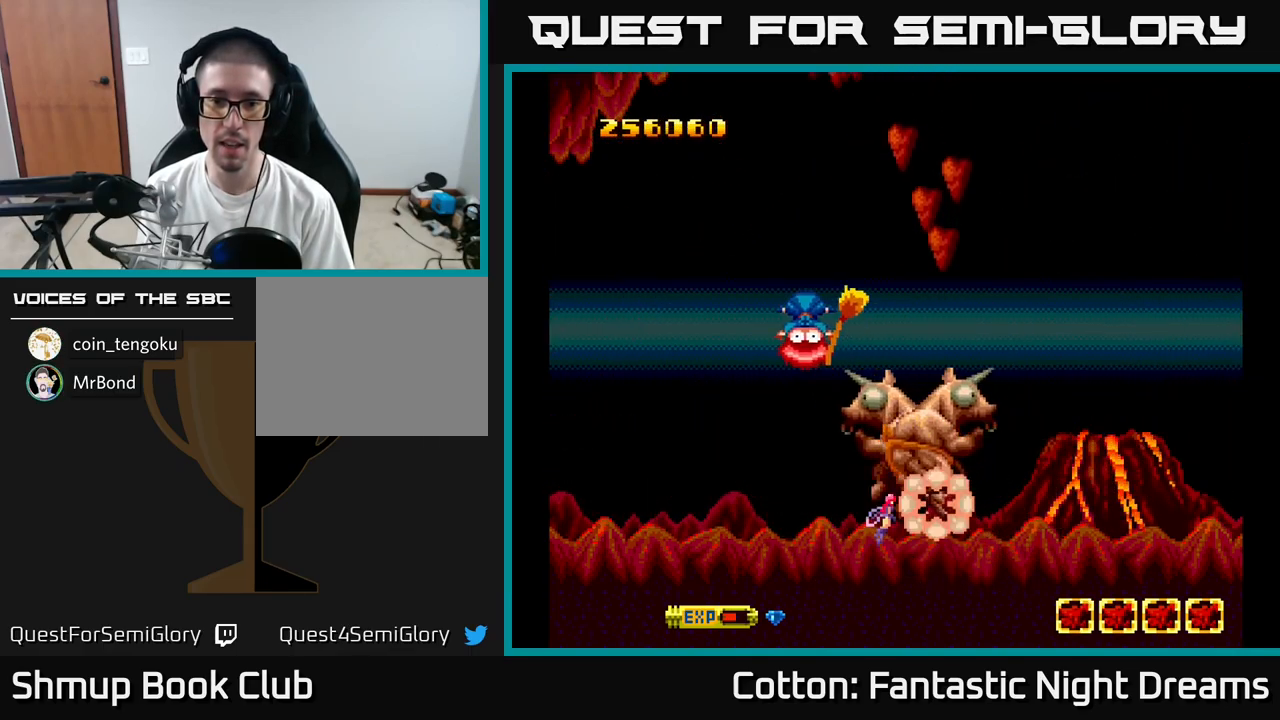
{"buttons": ["Y"], "right_stick": "center", "events": [[317, "B", "up"]]}
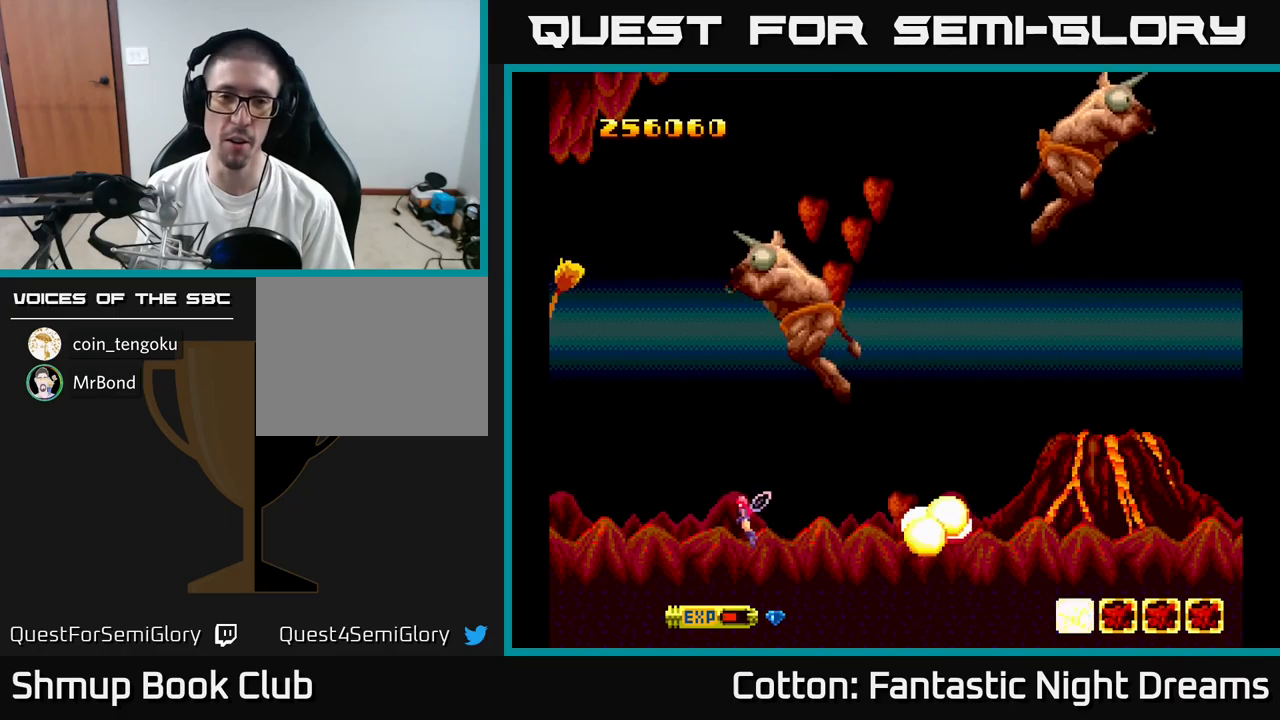
{"buttons": ["B", "Y"], "right_stick": "center", "events": [[234, "Y", "up"], [317, "Y", "down"], [450, "B", "down"]]}
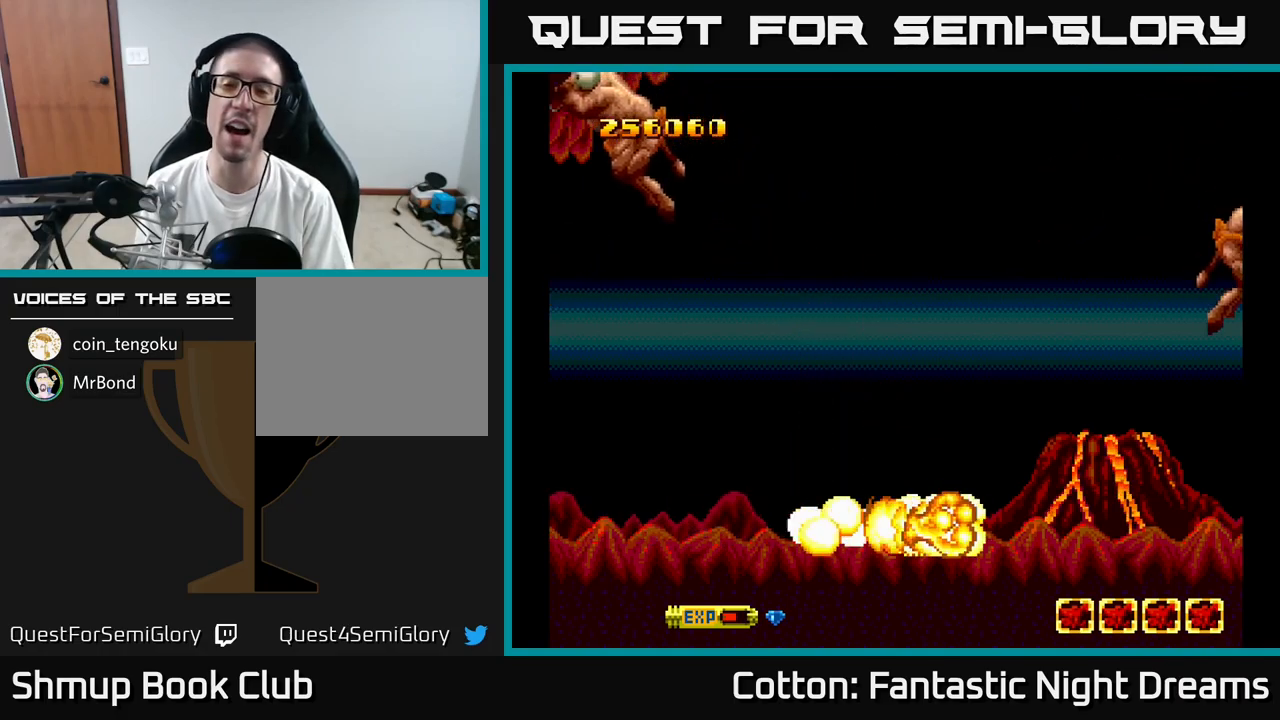
{"buttons": ["Y"], "right_stick": "center", "events": [[34, "B", "up"]]}
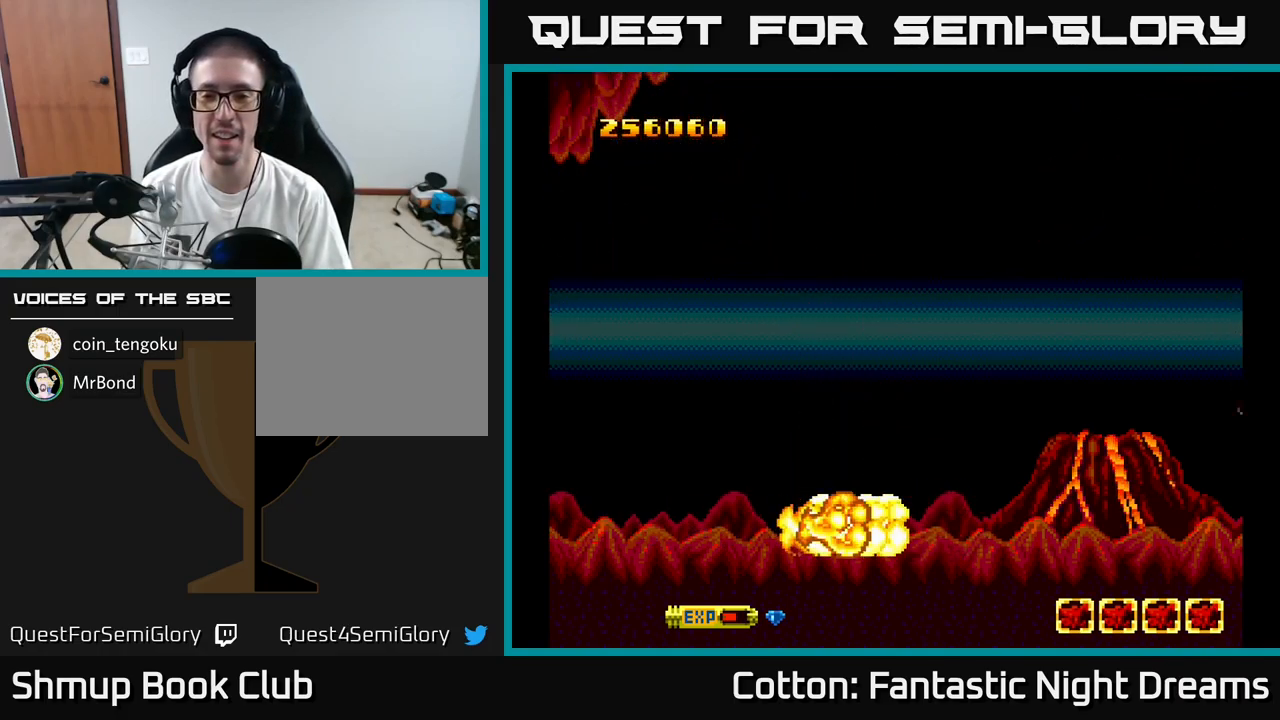
{"buttons": [], "right_stick": "center", "events": [[84, "Y", "up"]]}